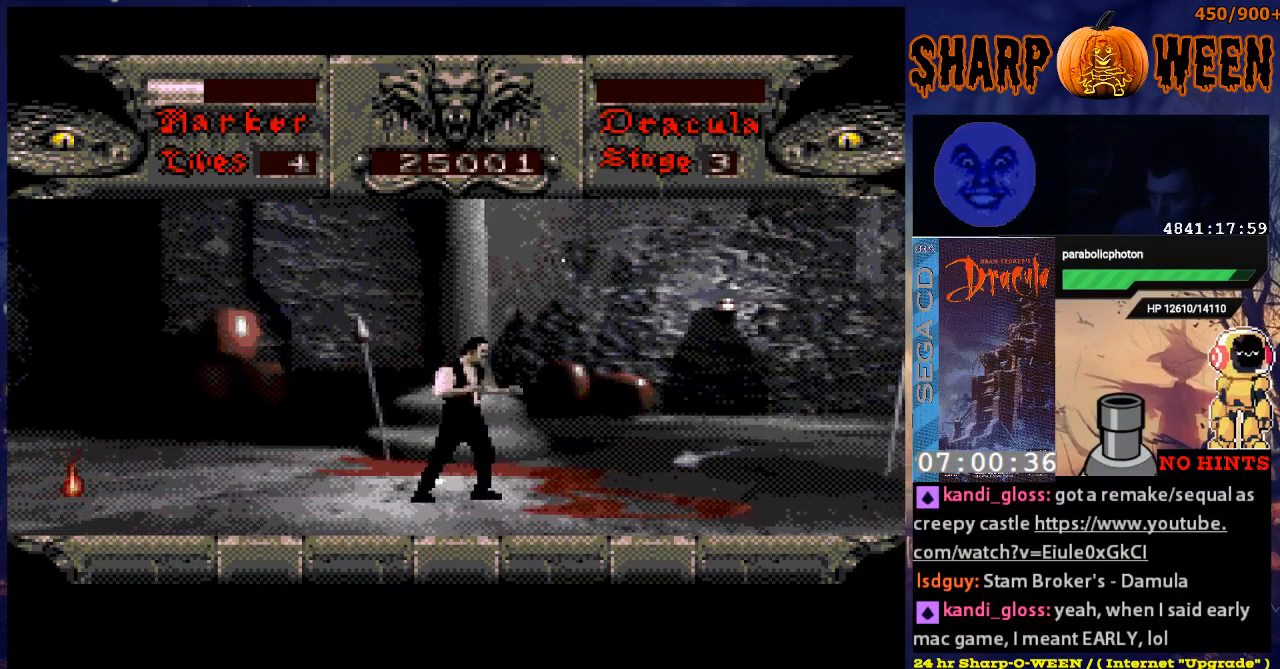
Gameplay with a controller (Xbox layout); each line is a JSON object with the inputs held at the frame after it. "events" lists button and stick changes between this image and that frame as [ms after this image, input, new state], when the widget could be followed in between. Not read: L1 L2 L3 R1 R2 R3.
{"buttons": [], "events": [[285, "DPAD_RIGHT", "up"]]}
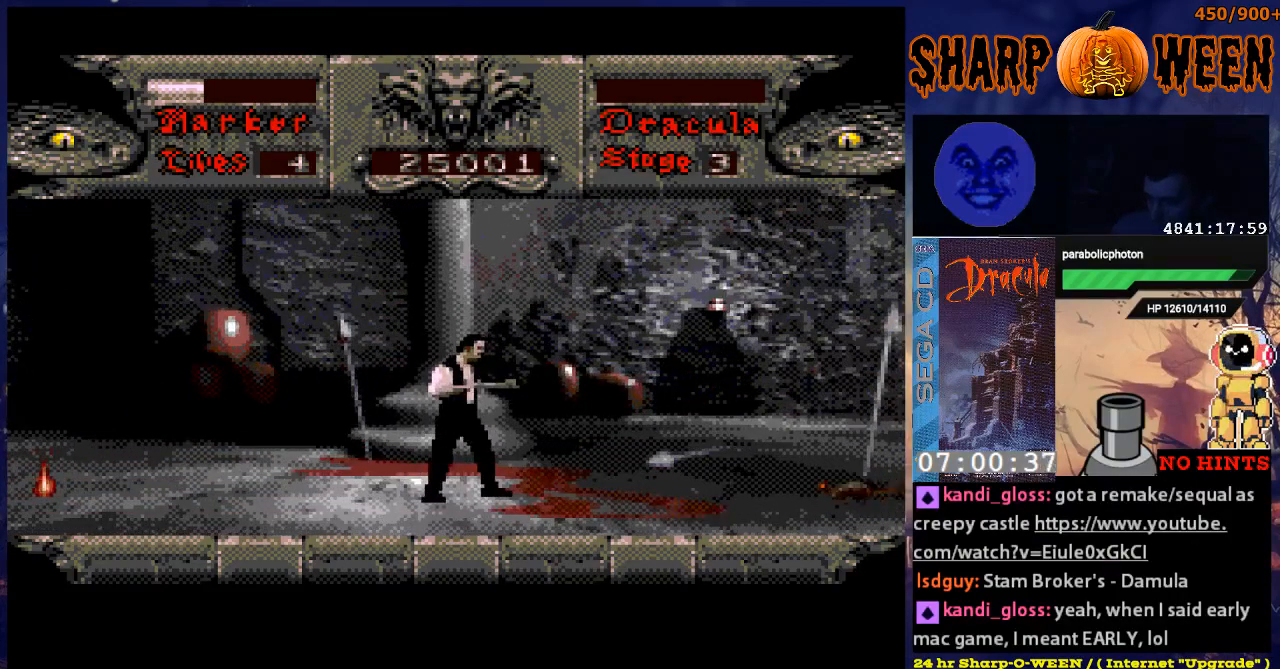
{"buttons": [], "events": []}
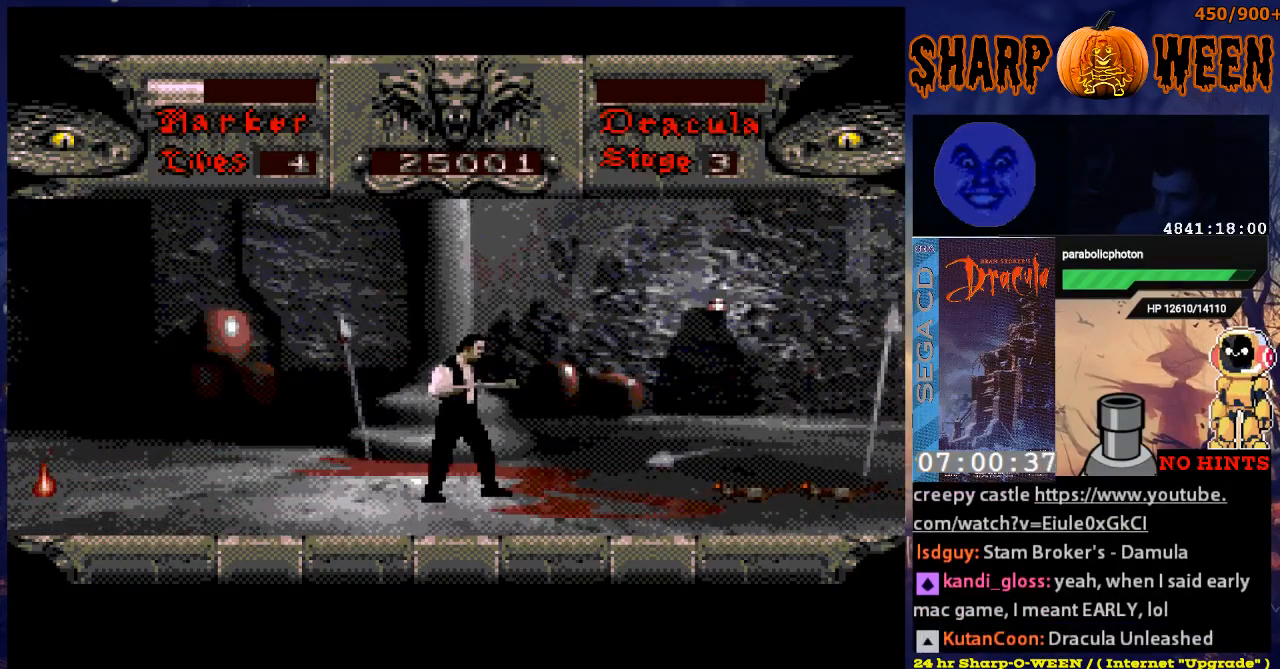
{"buttons": ["DPAD_DOWN"], "events": [[184, "DPAD_RIGHT", "down"], [335, "DPAD_RIGHT", "up"], [385, "DPAD_DOWN", "down"]]}
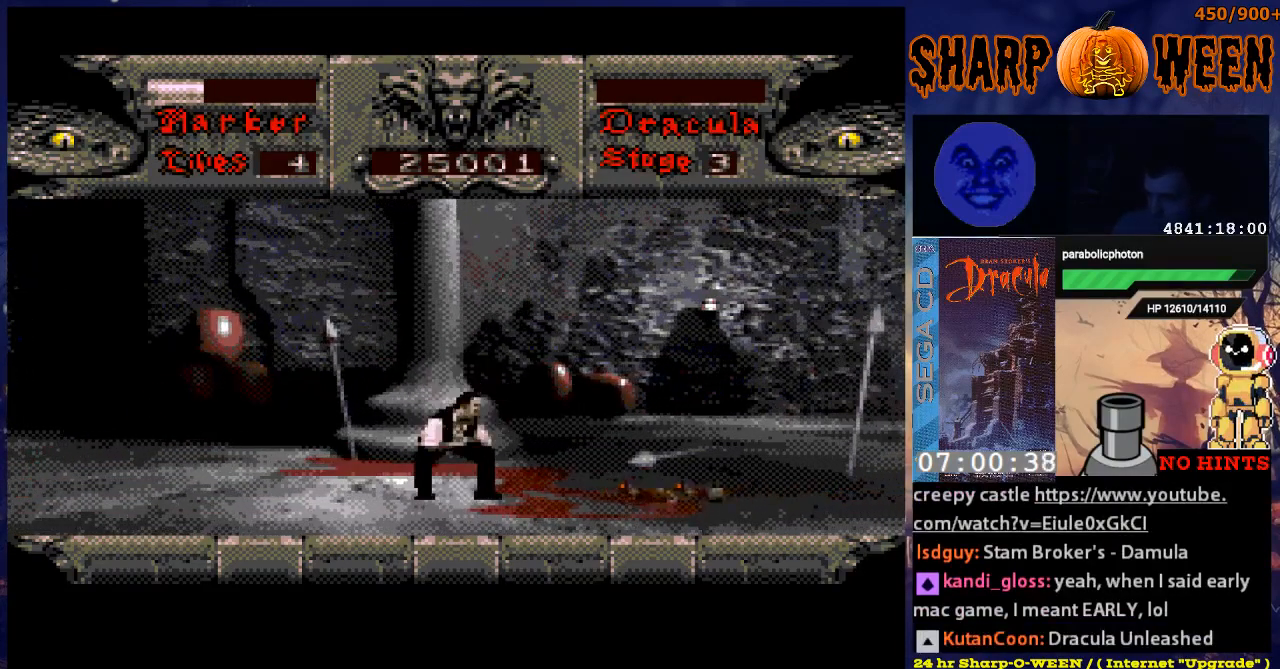
{"buttons": ["C"], "events": [[234, "DPAD_DOWN", "up"], [284, "C", "down"], [284, "DPAD_RIGHT", "down"], [385, "C", "up"], [435, "C", "down"], [435, "DPAD_RIGHT", "up"]]}
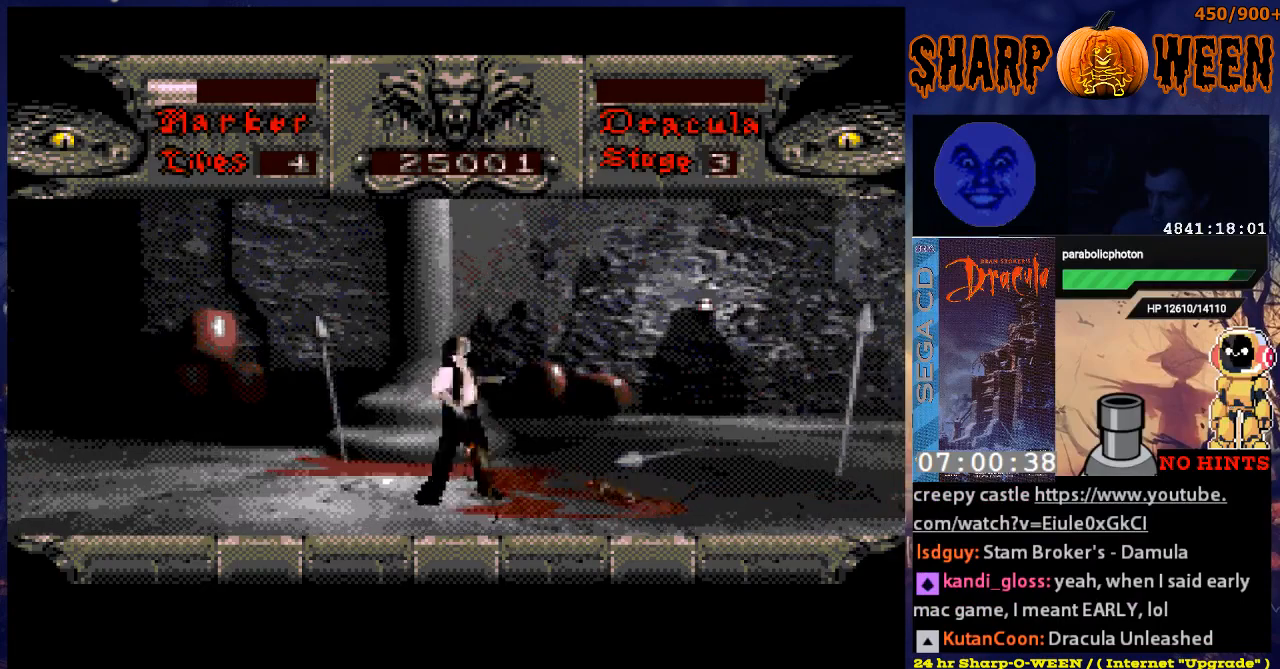
{"buttons": [], "events": [[50, "C", "up"], [100, "C", "down"], [201, "C", "up"], [251, "C", "down"], [351, "C", "up"], [402, "C", "down"], [452, "C", "up"]]}
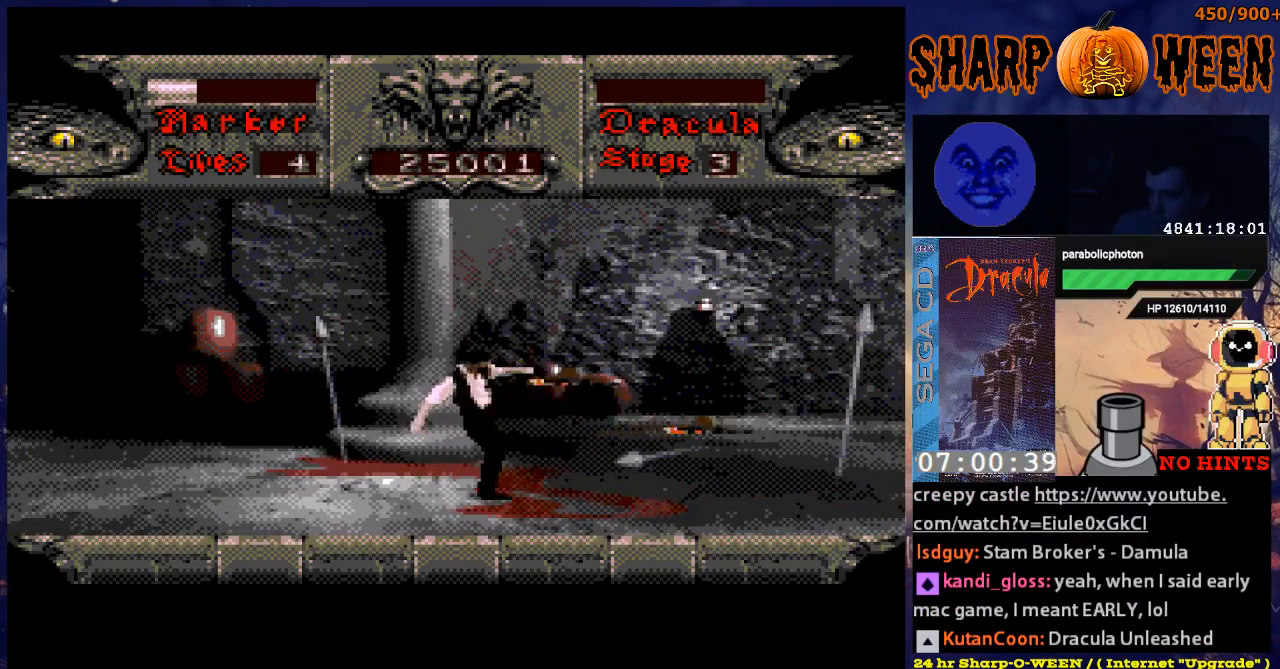
{"buttons": [], "events": [[50, "C", "down"], [100, "C", "up"], [201, "C", "down"], [251, "C", "up"], [301, "C", "down"], [502, "C", "up"]]}
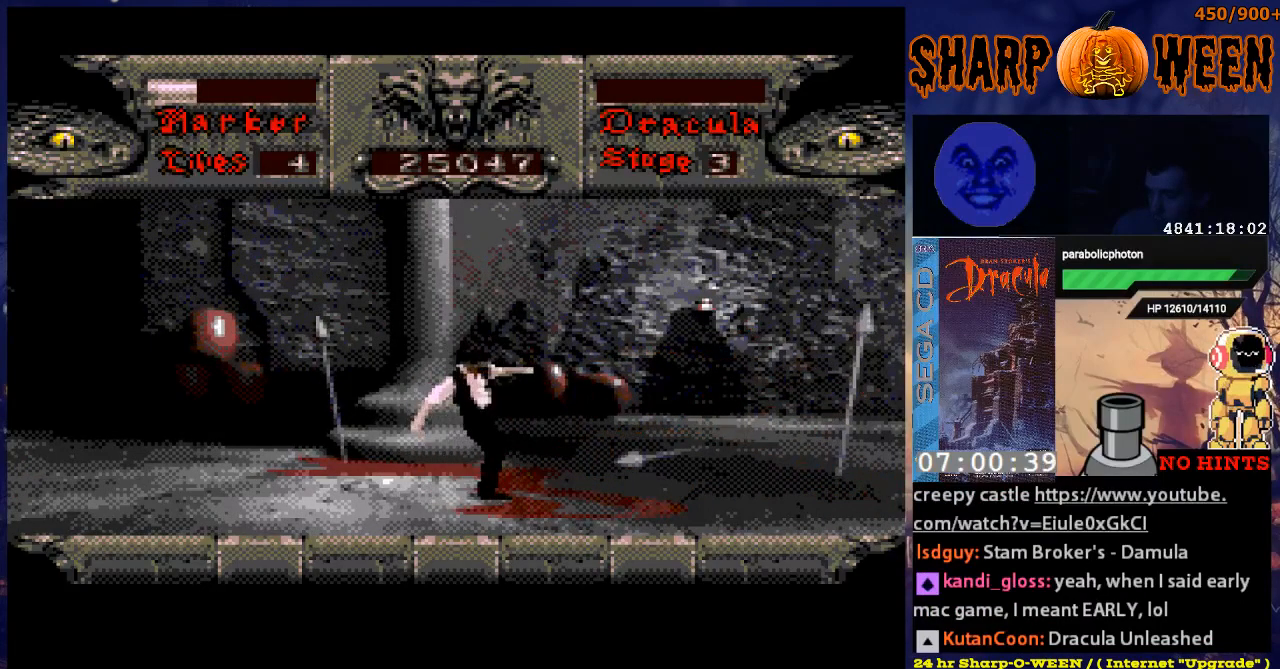
{"buttons": ["DPAD_RIGHT"], "events": [[251, "DPAD_RIGHT", "down"]]}
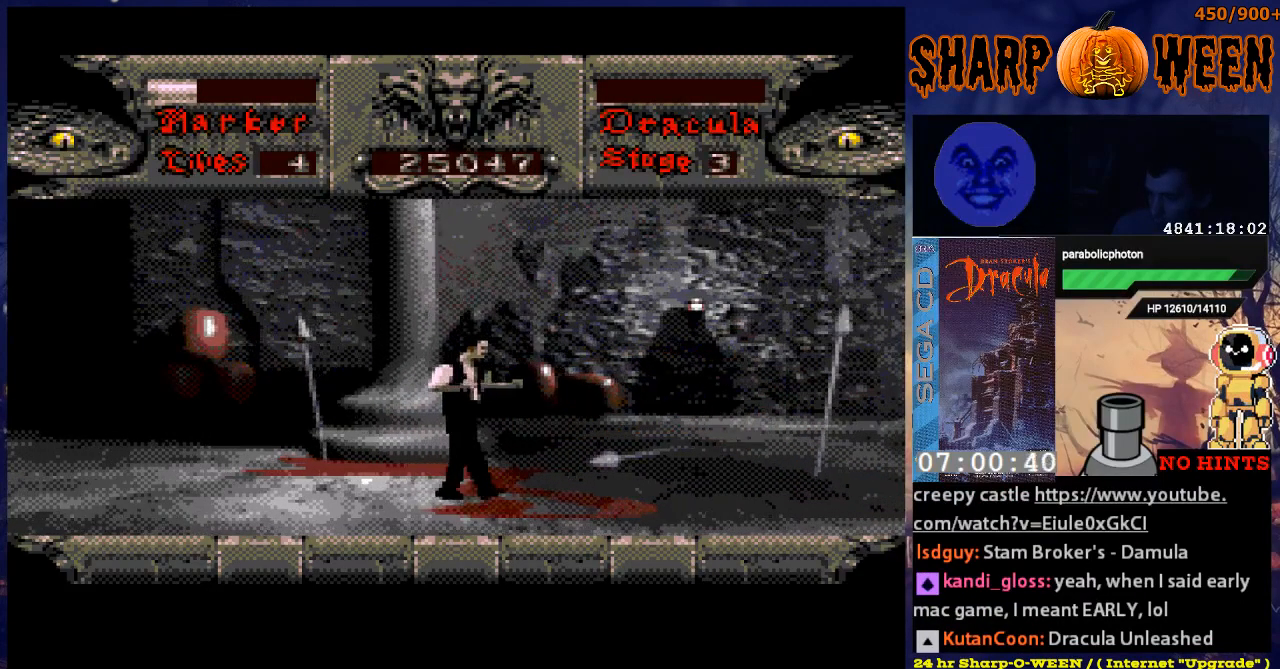
{"buttons": ["DPAD_RIGHT"], "events": []}
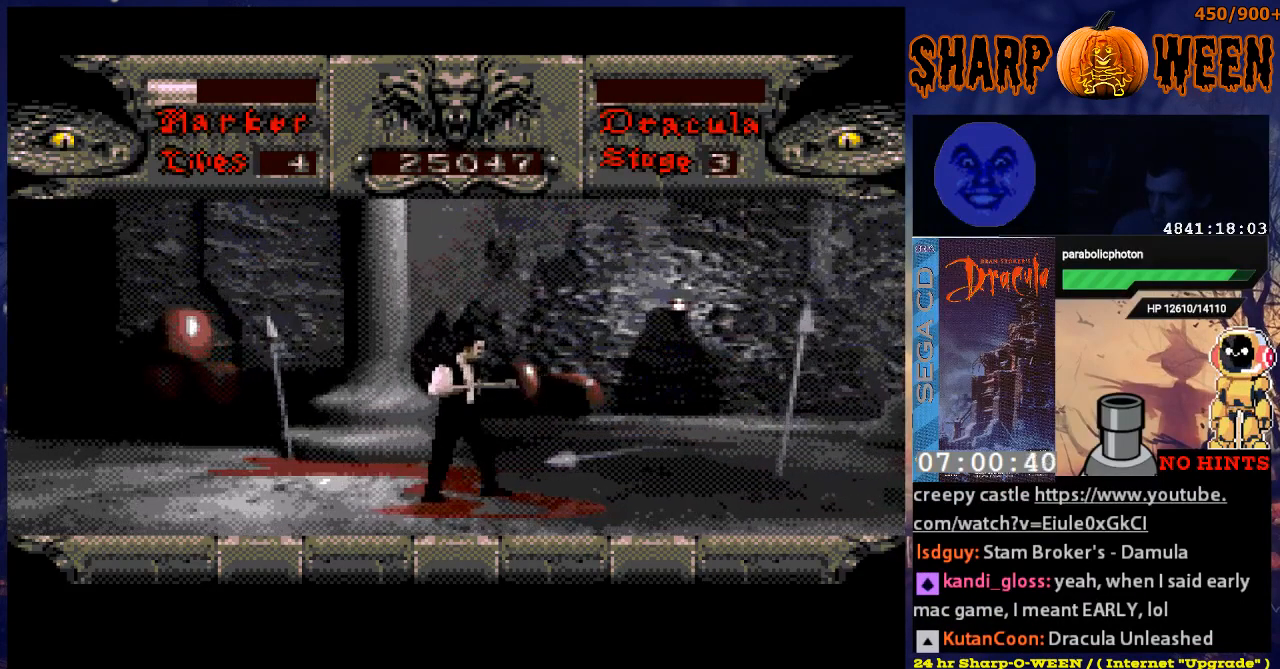
{"buttons": ["DPAD_RIGHT"], "events": []}
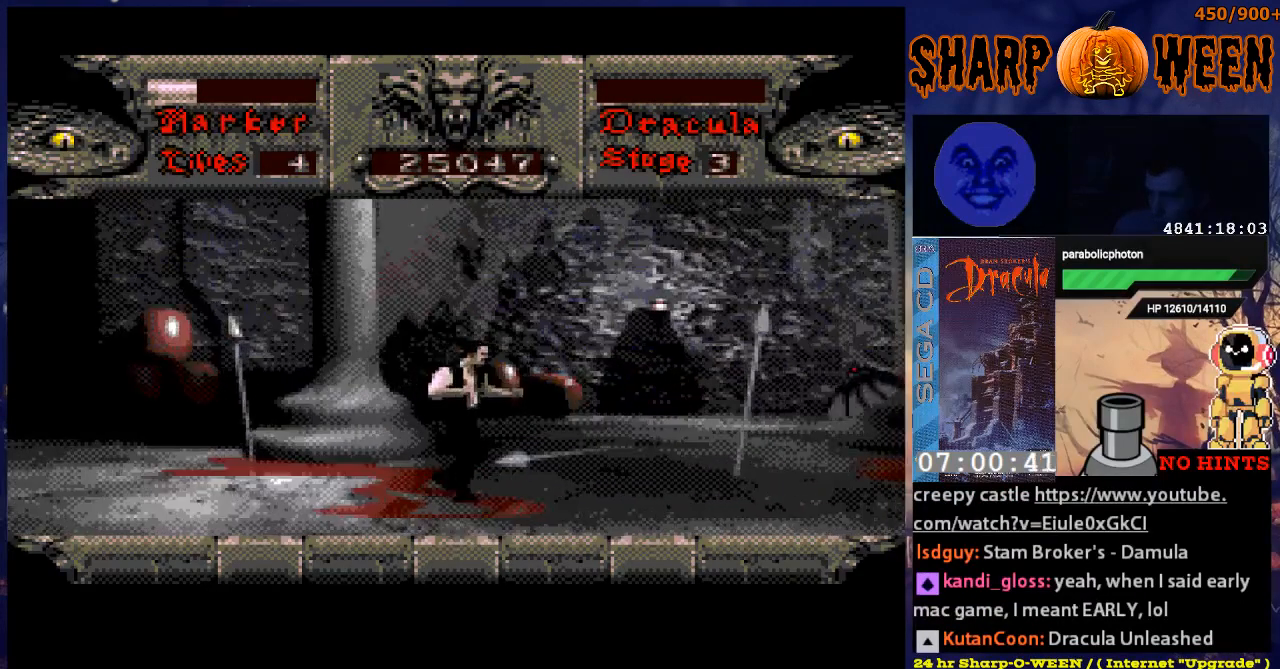
{"buttons": [], "events": [[402, "DPAD_RIGHT", "up"]]}
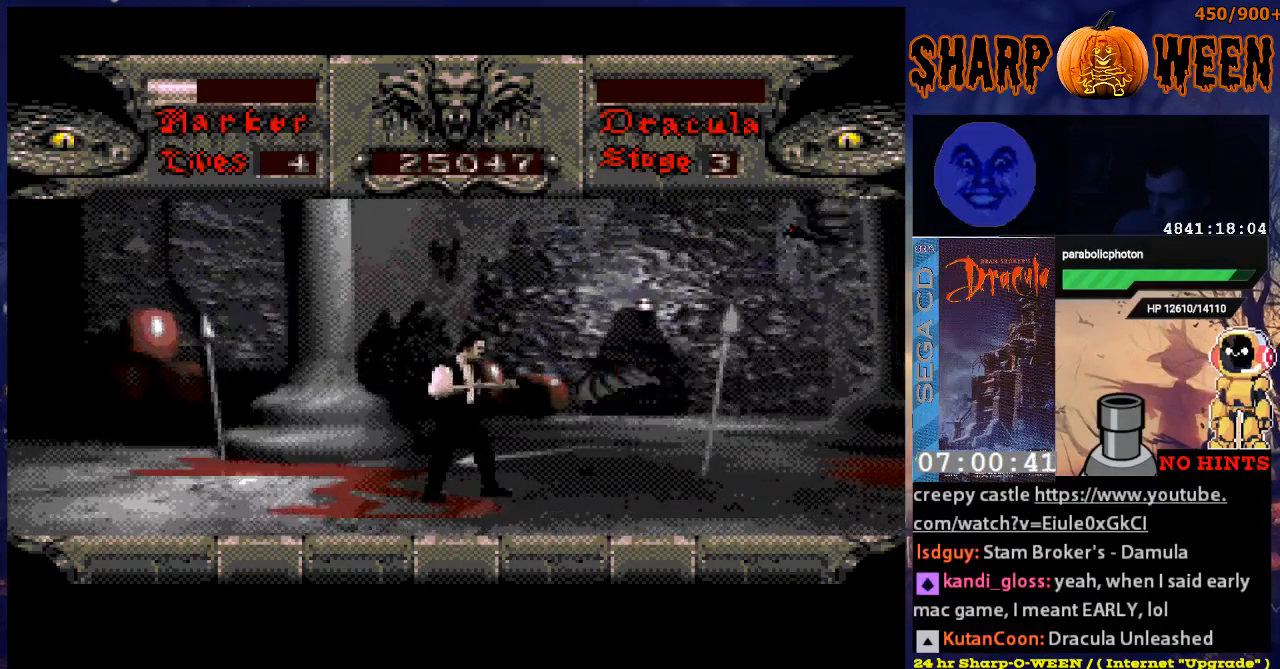
{"buttons": ["C", "DPAD_UP"], "events": [[34, "C", "down"], [84, "DPAD_RIGHT", "down"], [134, "C", "up"], [184, "C", "down"], [235, "DPAD_UP", "down"], [385, "C", "up"], [385, "DPAD_RIGHT", "up"], [419, "C", "down"]]}
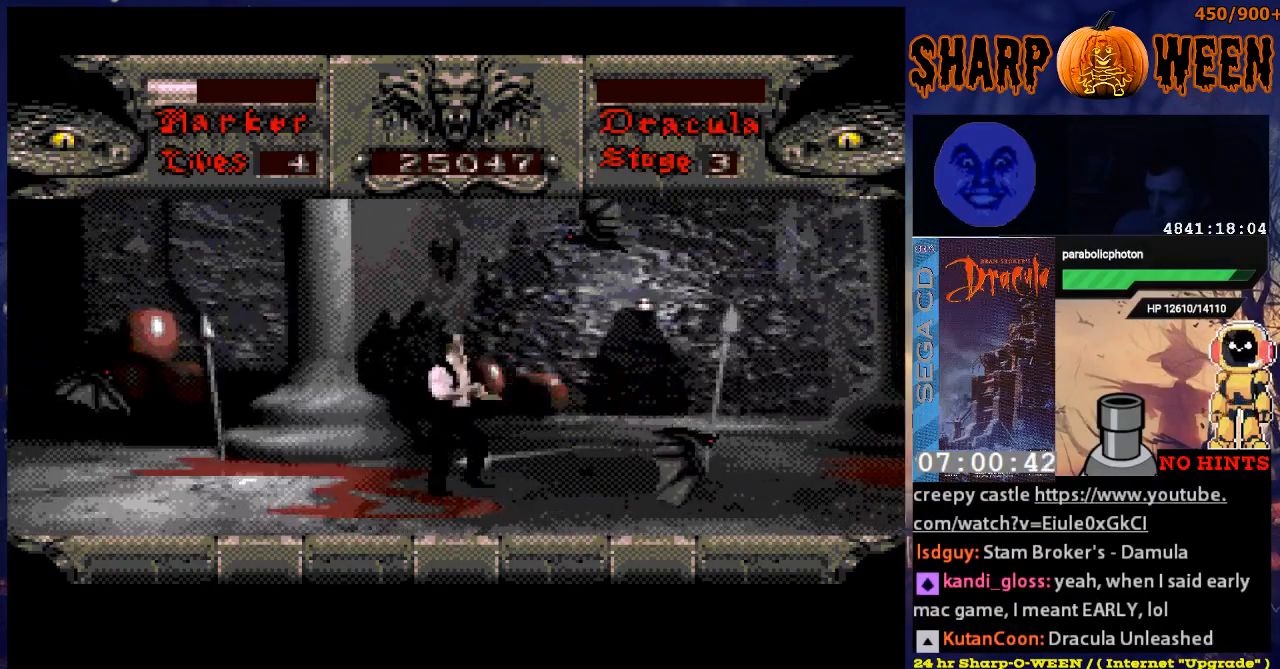
{"buttons": ["DPAD_UP"], "events": [[17, "C", "up"], [117, "C", "down"], [318, "C", "up"]]}
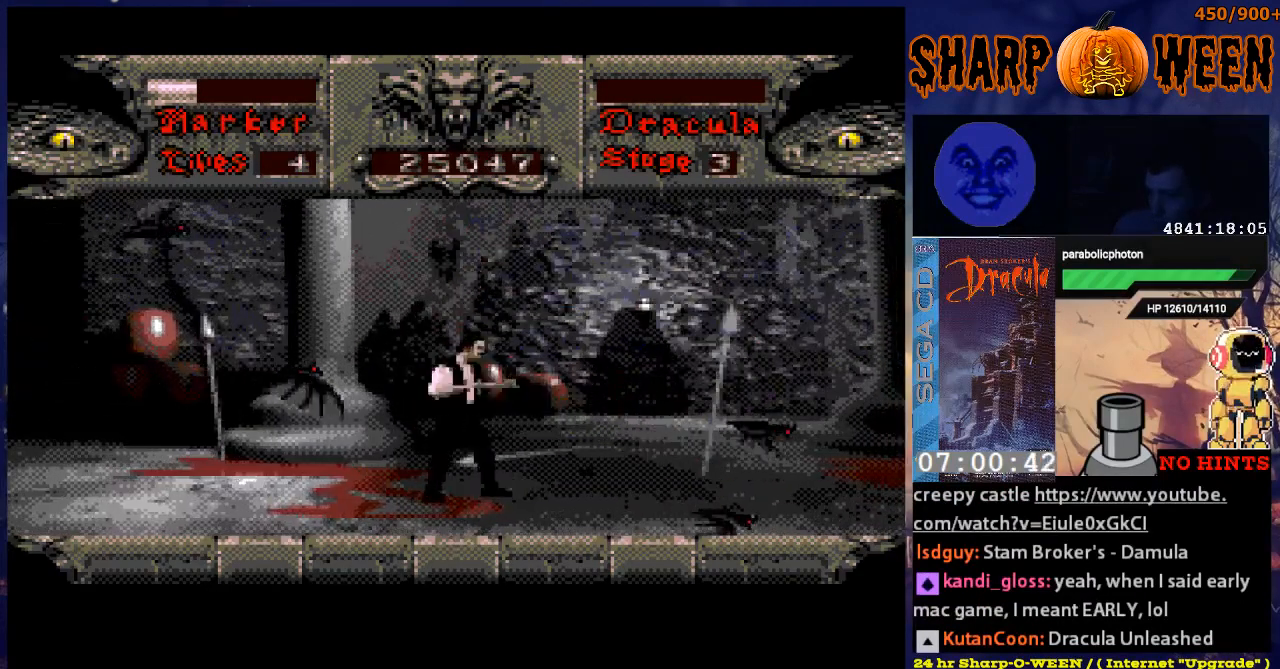
{"buttons": ["C", "DPAD_UP"], "events": [[17, "DPAD_UP", "up"], [67, "DPAD_LEFT", "down"], [134, "DPAD_UP", "down"], [184, "C", "down"], [184, "DPAD_LEFT", "up"], [218, "C", "up"], [318, "C", "down"], [368, "C", "up"], [418, "C", "down"]]}
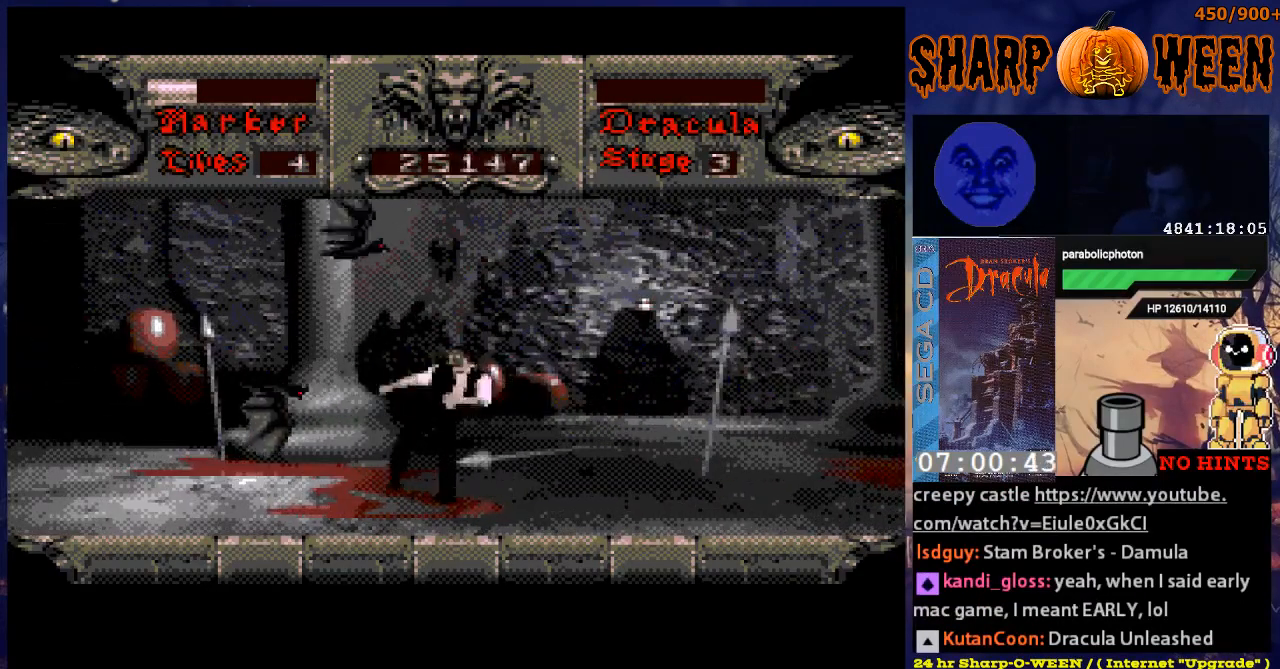
{"buttons": ["DPAD_UP"], "events": [[485, "C", "up"]]}
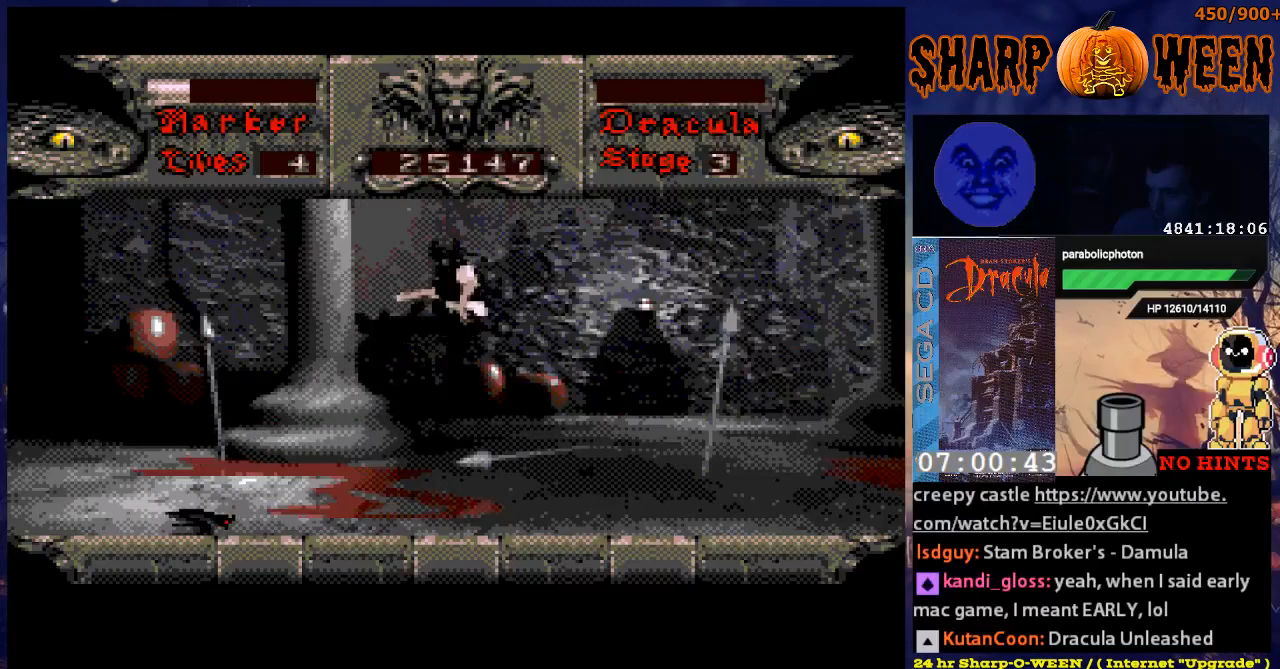
{"buttons": [], "events": [[34, "C", "down"], [84, "C", "up"], [134, "C", "down"], [234, "C", "up"], [285, "C", "down"], [385, "DPAD_UP", "up"], [435, "C", "up"]]}
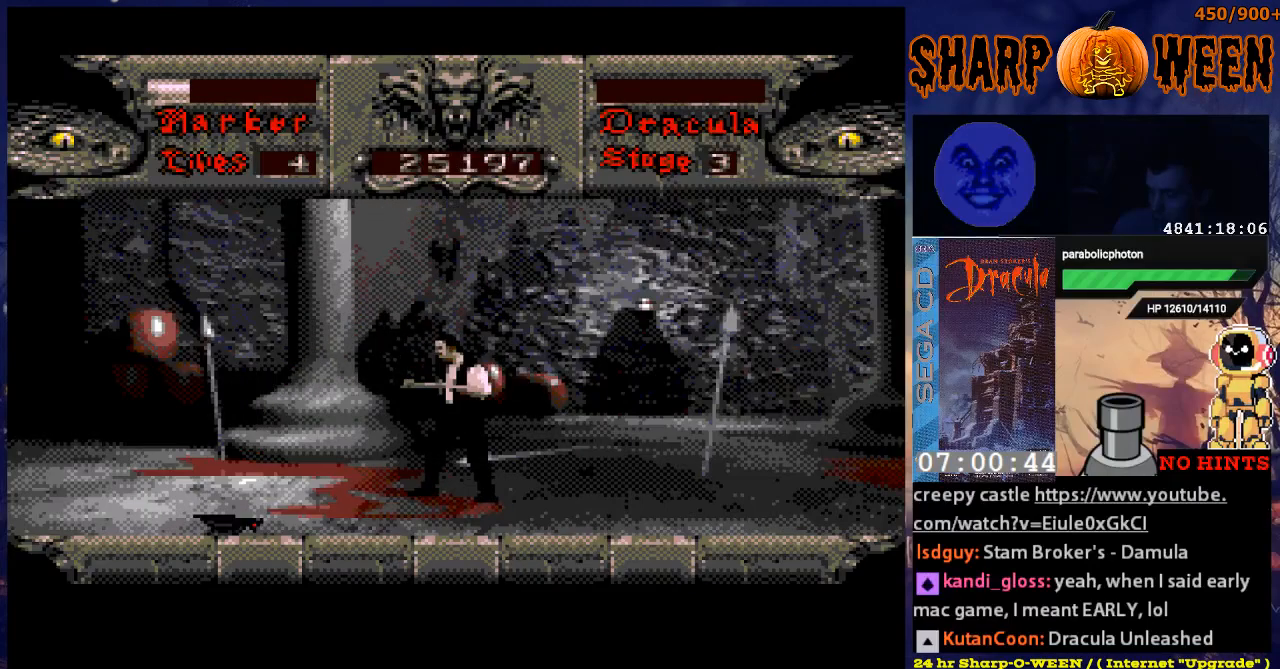
{"buttons": ["DPAD_RIGHT"], "events": [[34, "DPAD_RIGHT", "down"]]}
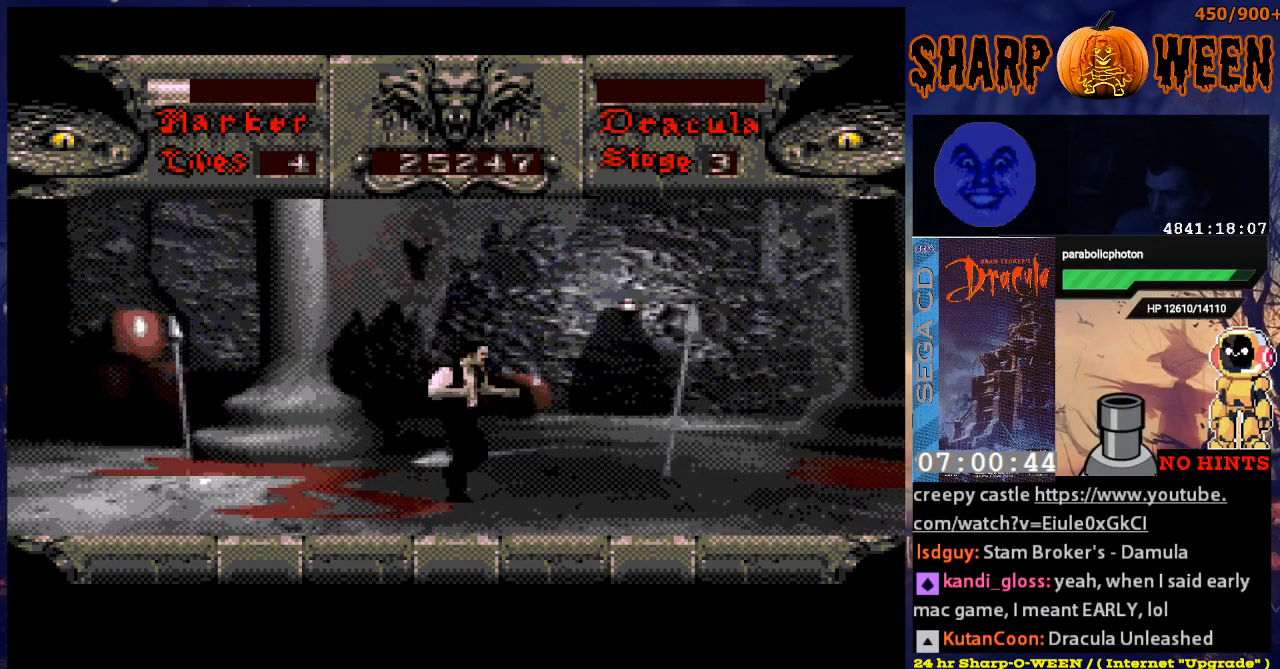
{"buttons": ["DPAD_RIGHT"], "events": []}
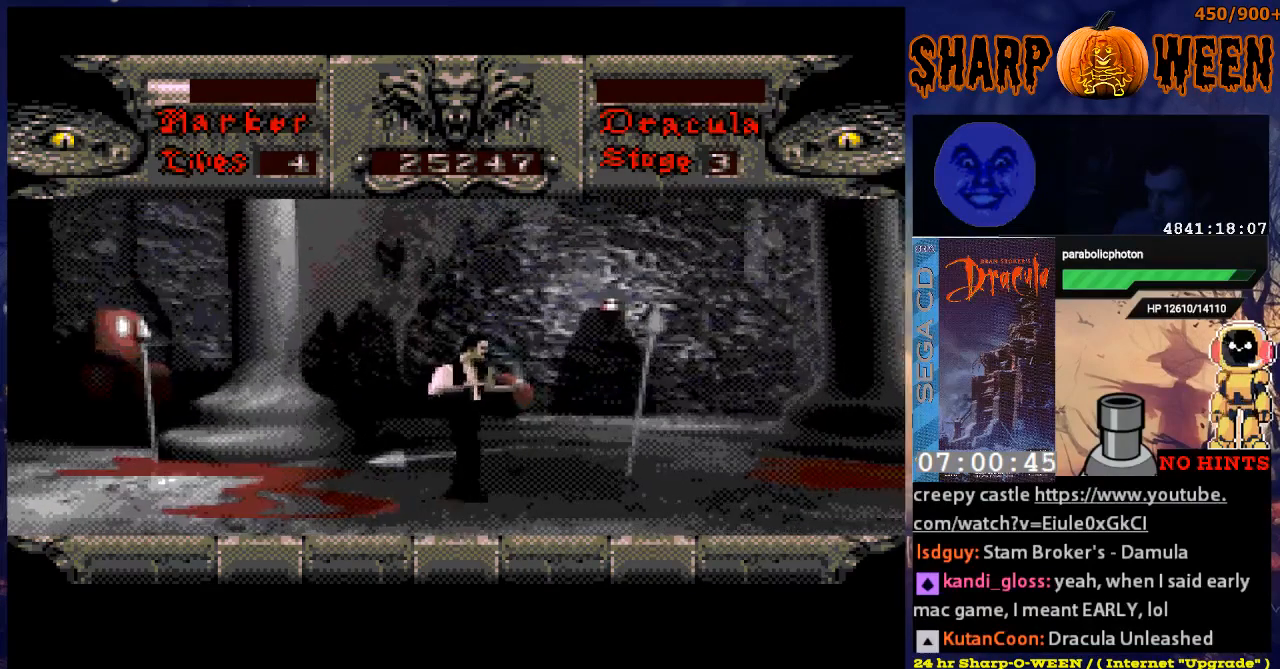
{"buttons": ["DPAD_RIGHT"], "events": []}
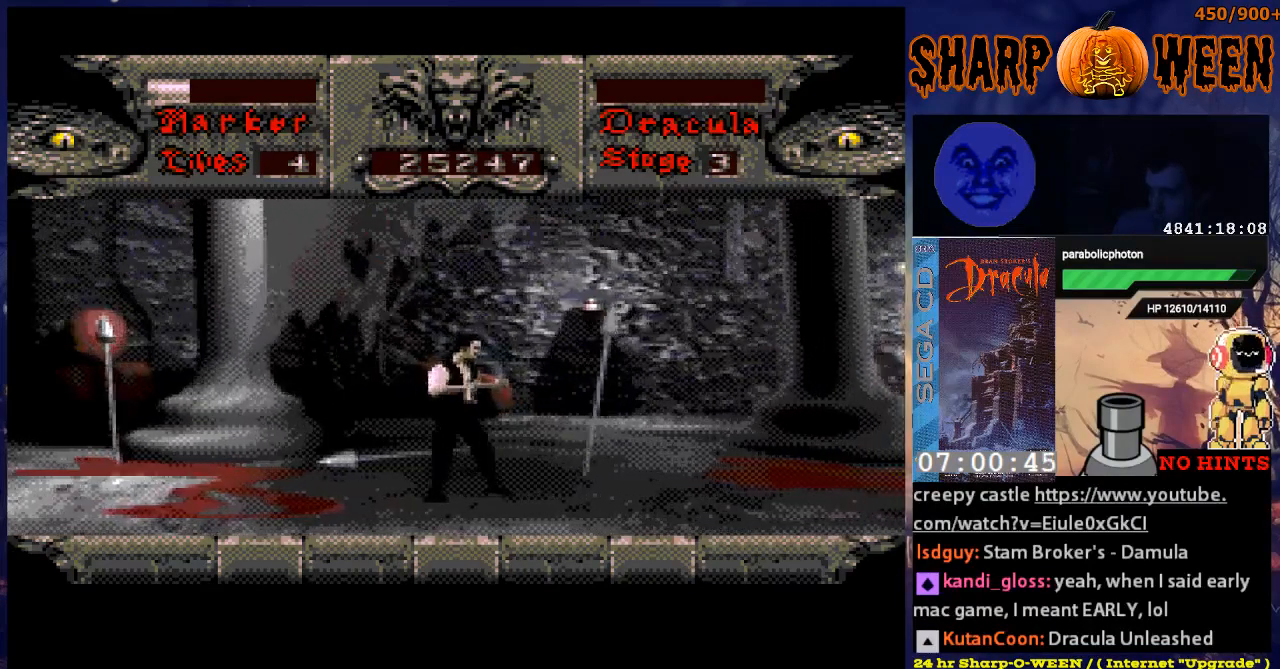
{"buttons": ["DPAD_RIGHT"], "events": []}
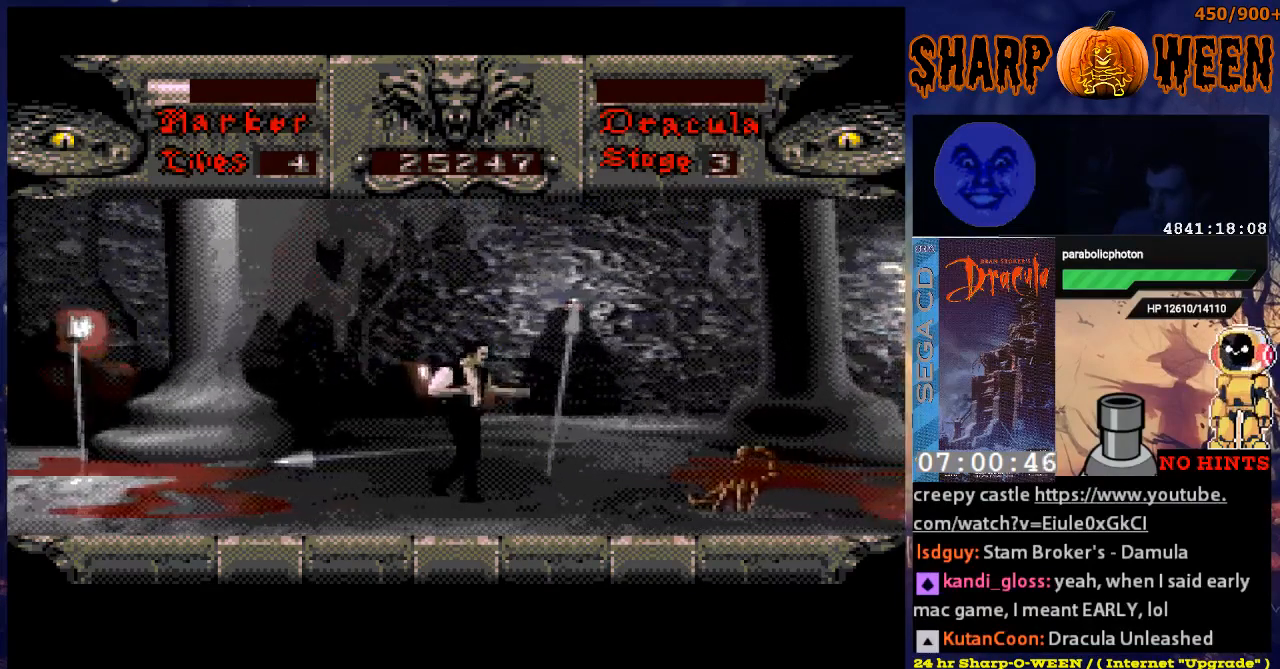
{"buttons": ["DPAD_RIGHT"], "events": []}
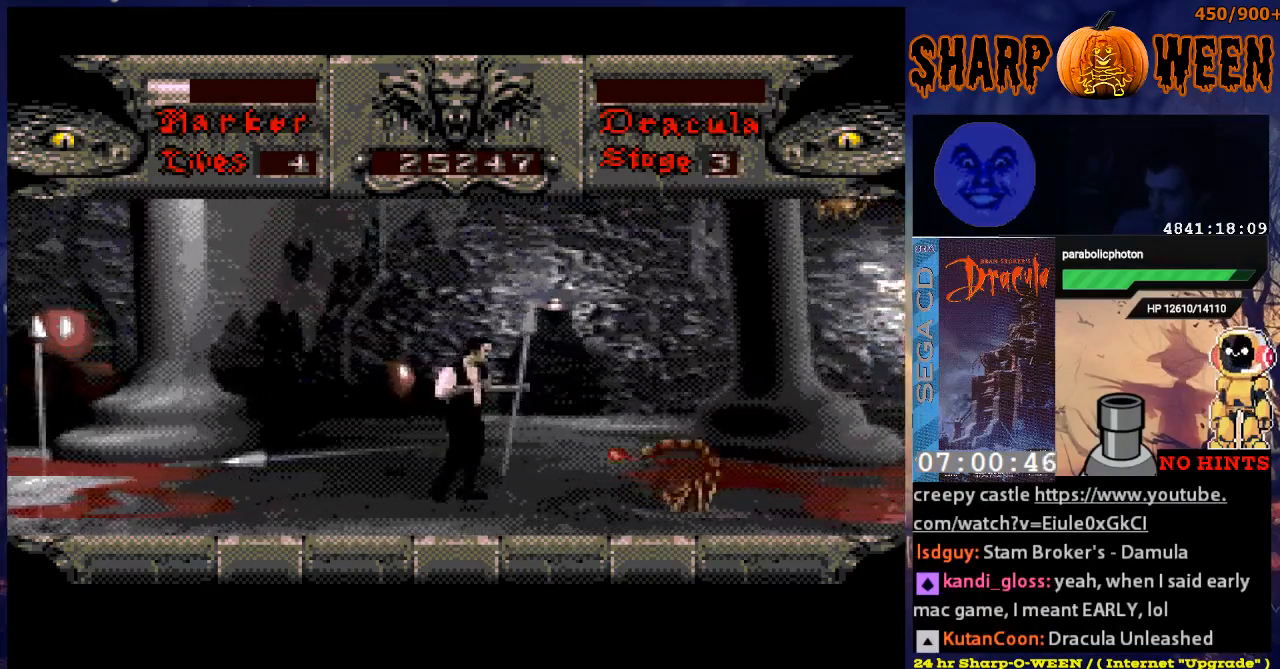
{"buttons": ["DPAD_DOWN"], "events": [[83, "DPAD_DOWN", "down"], [83, "DPAD_RIGHT", "up"]]}
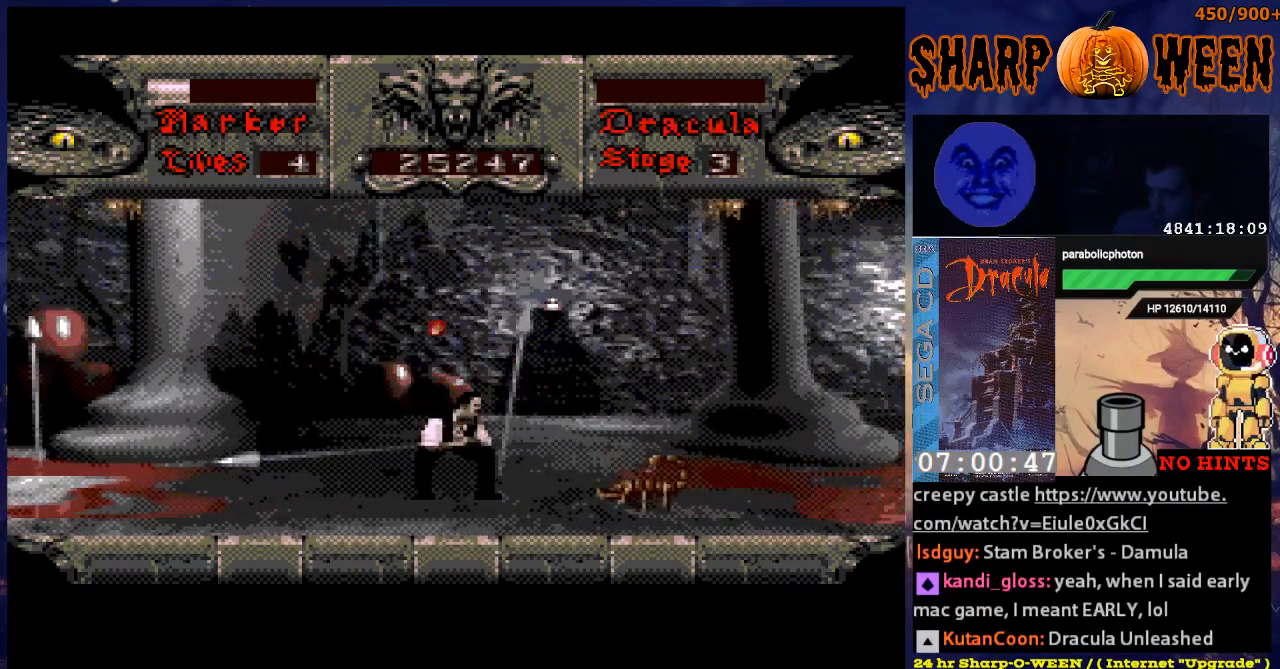
{"buttons": ["DPAD_RIGHT"], "events": [[235, "C", "down"], [385, "DPAD_DOWN", "up"], [385, "DPAD_RIGHT", "down"], [486, "C", "up"]]}
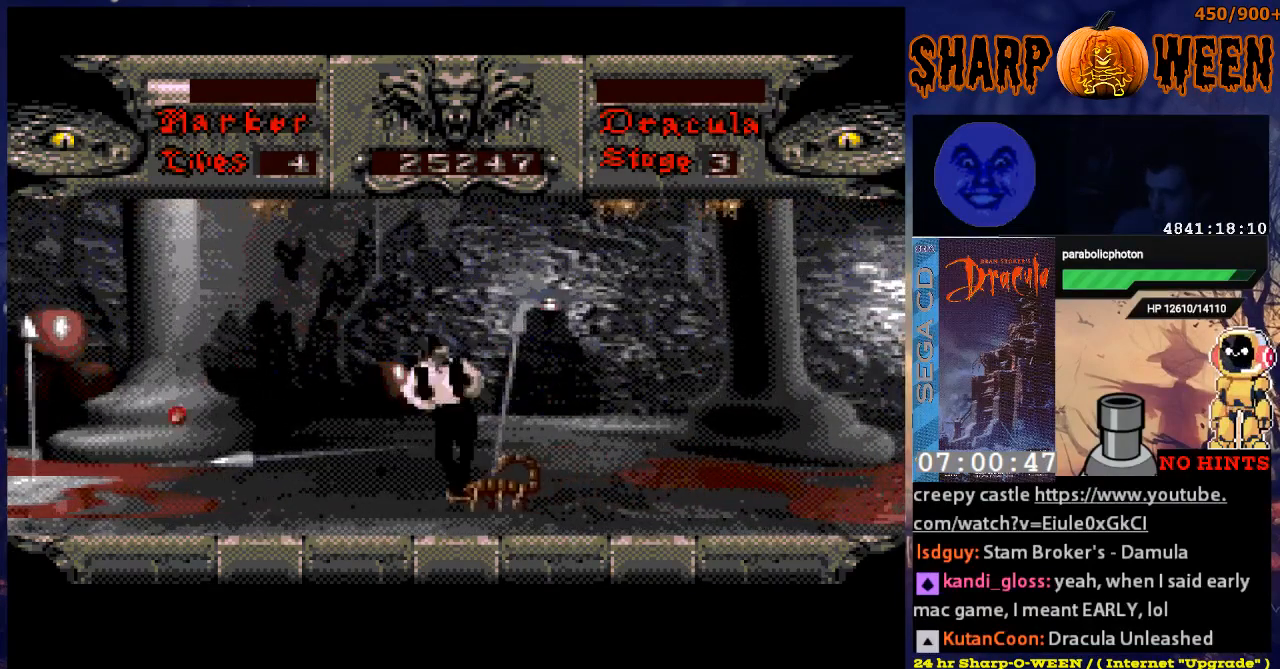
{"buttons": ["C", "DPAD_DOWN"], "events": [[50, "C", "down"], [150, "C", "up"], [200, "C", "down"], [200, "DPAD_DOWN", "down"], [200, "DPAD_RIGHT", "up"], [284, "C", "up"], [334, "C", "down"]]}
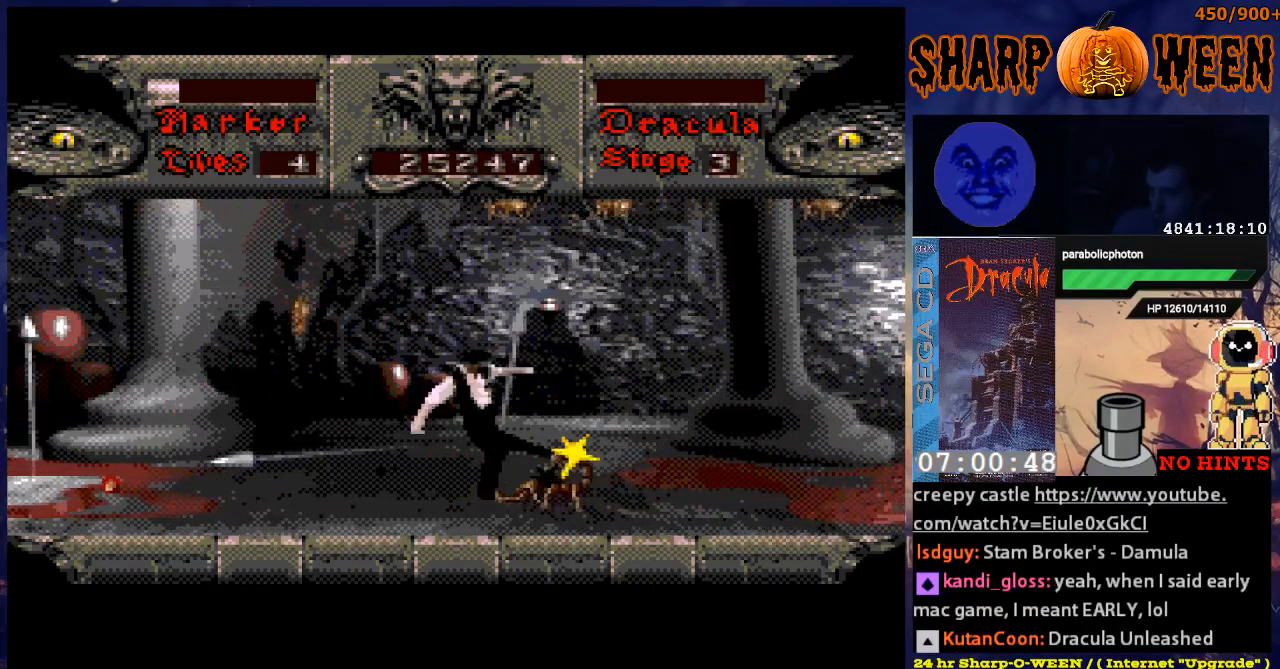
{"buttons": ["DPAD_DOWN"], "events": [[34, "C", "up"], [134, "C", "down"], [184, "C", "up"], [235, "C", "down"], [335, "C", "up"], [385, "C", "down"], [486, "C", "up"]]}
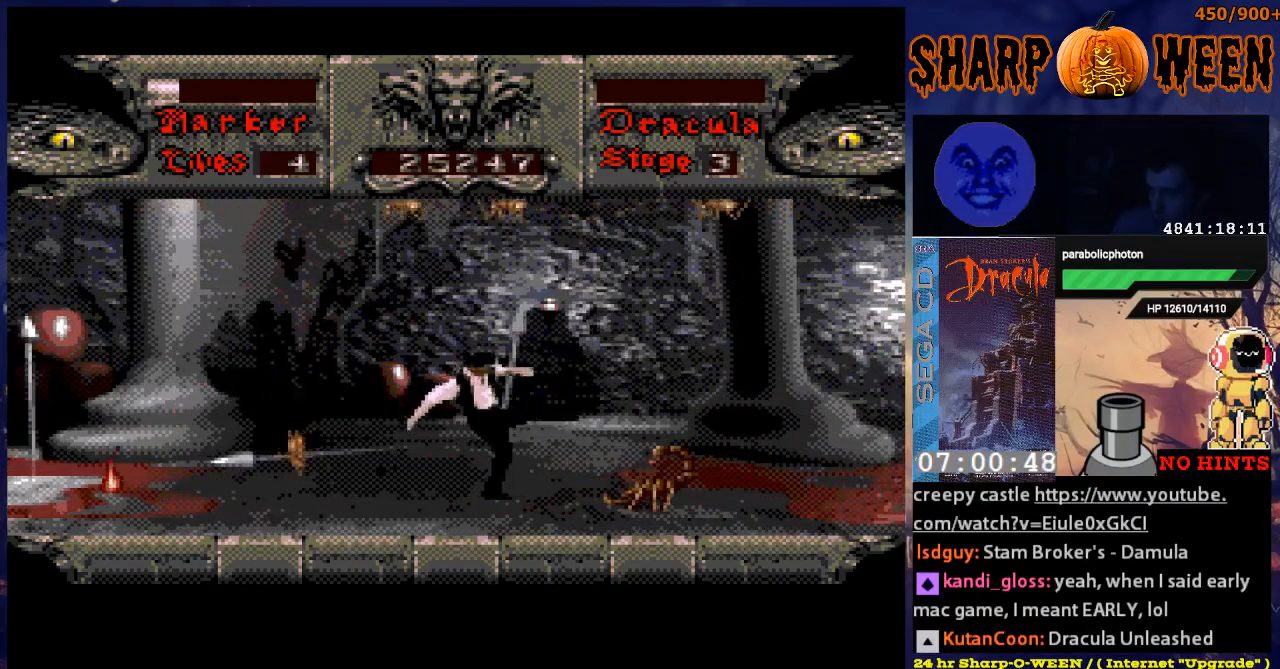
{"buttons": ["DPAD_RIGHT"], "events": [[34, "DPAD_DOWN", "up"], [34, "DPAD_RIGHT", "down"], [184, "C", "down"], [285, "C", "up"]]}
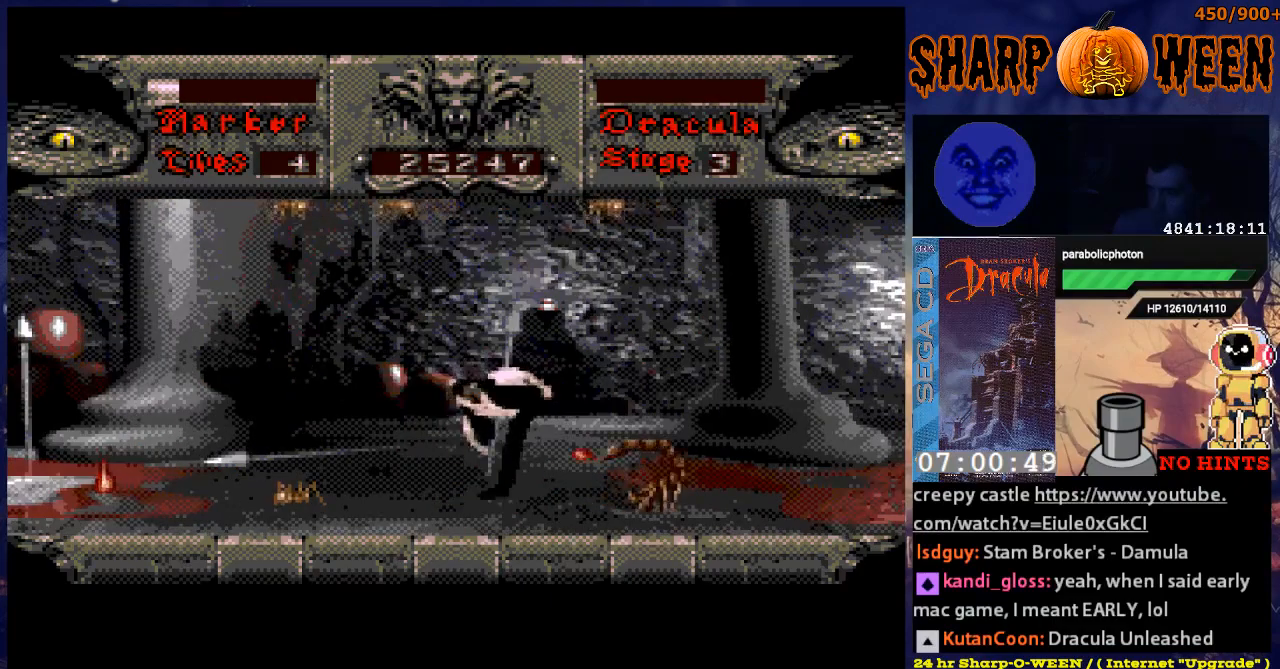
{"buttons": ["DPAD_DOWN", "DPAD_LEFT"], "events": [[34, "DPAD_RIGHT", "up"], [84, "DPAD_DOWN", "down"], [485, "DPAD_LEFT", "down"]]}
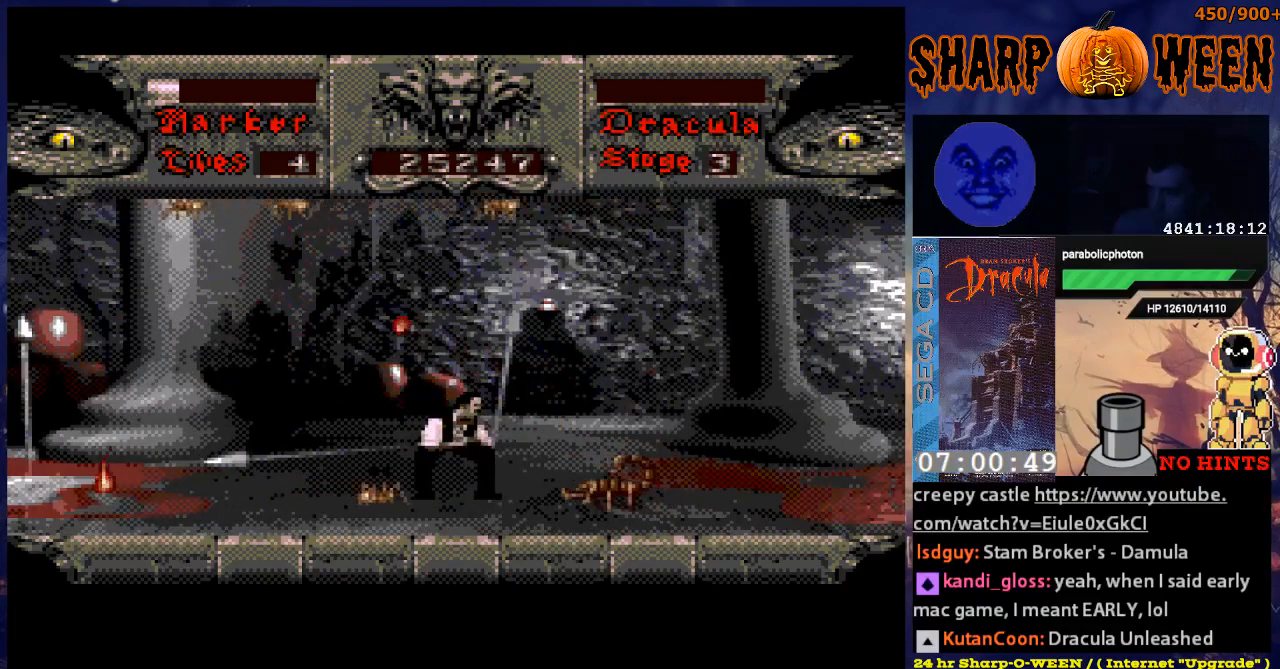
{"buttons": ["C"], "events": [[84, "C", "down"], [234, "DPAD_LEFT", "up"], [285, "C", "up"], [335, "C", "down"], [335, "DPAD_DOWN", "up"], [385, "C", "up"], [485, "C", "down"]]}
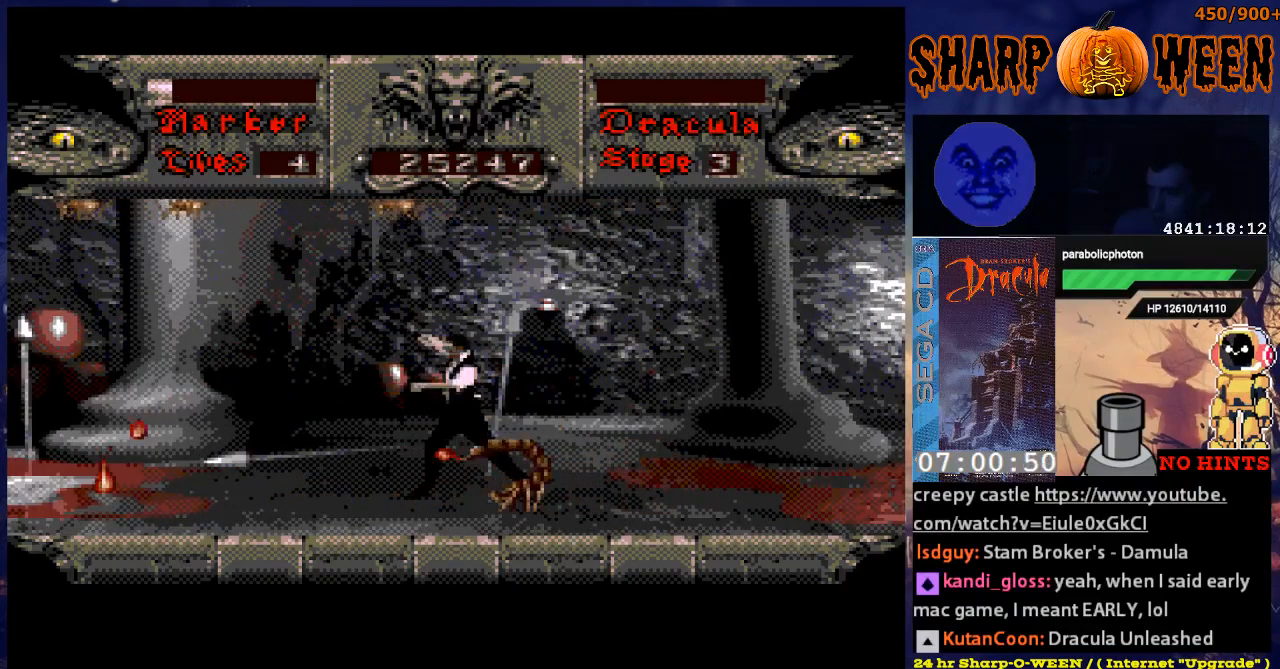
{"buttons": ["DPAD_RIGHT"], "events": [[84, "C", "up"], [134, "C", "down"], [184, "C", "up"], [184, "DPAD_RIGHT", "down"], [284, "C", "down"], [335, "C", "up"]]}